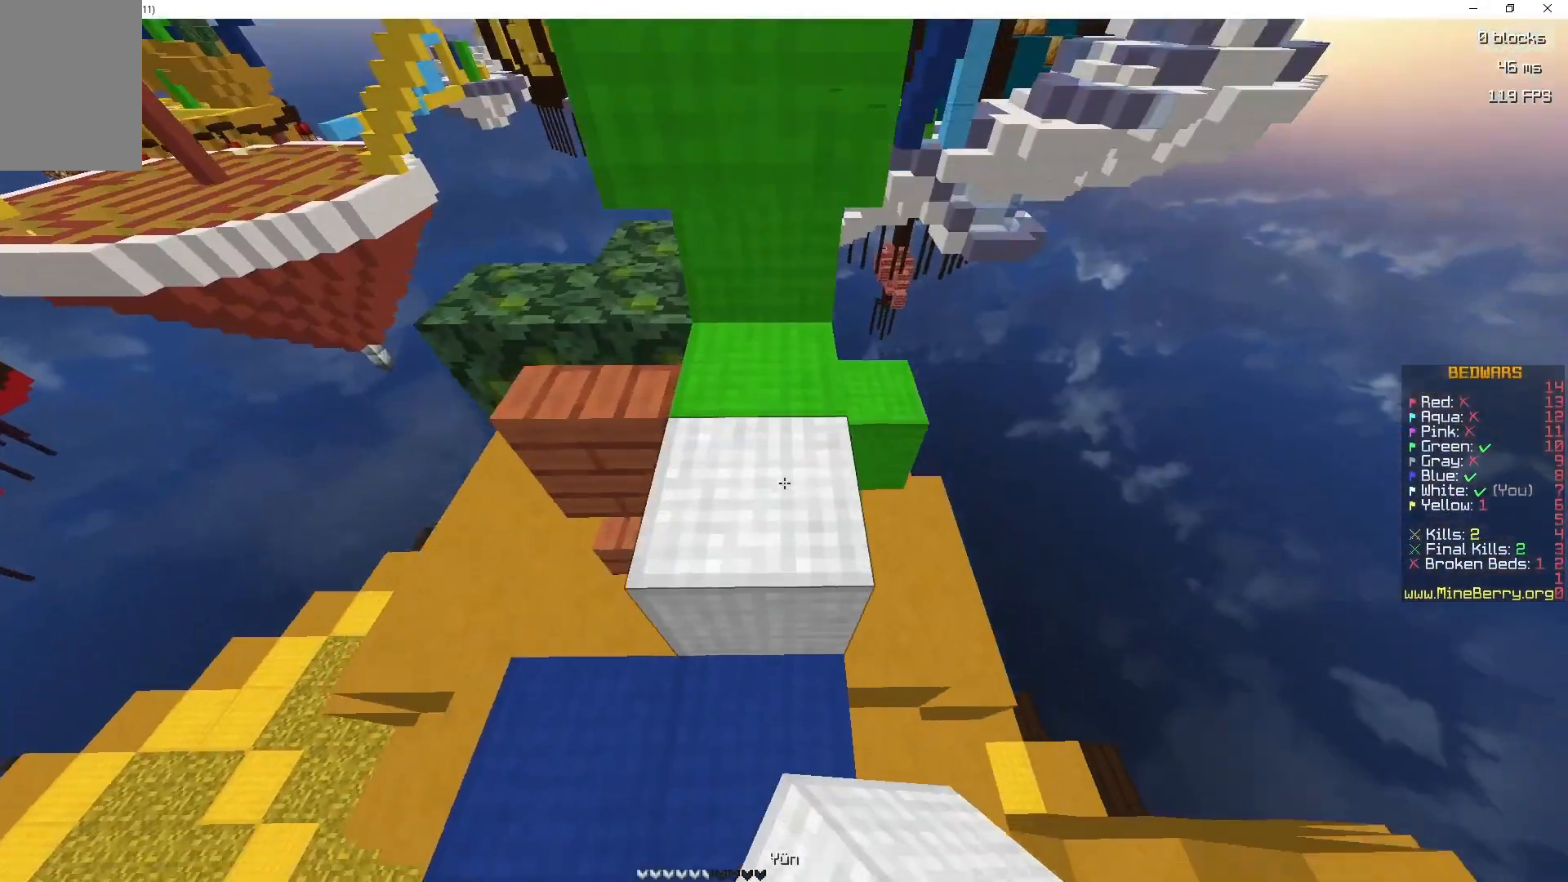
Gameplay with keyboard and mouse; each line is a JSON object with the keys and mouse buttons held at the frame after it. "events" lists presses ("down") and releases ("up") of "d", "q", "s", "space", "z", "mouse_left" and "mouse_right" between this image and that frame as [ms after this image, input, new state], when the widget could be followed in between. "mouse_left", "mouse_right" = the "left", "right" buttons of the "mouse" list. No other keys are recorded. Fast repeated clicks can show as one long hold. Mouse movement is not recorded.
{"keys": ["space"], "mouse": [], "events": [[200, "z", "up"]]}
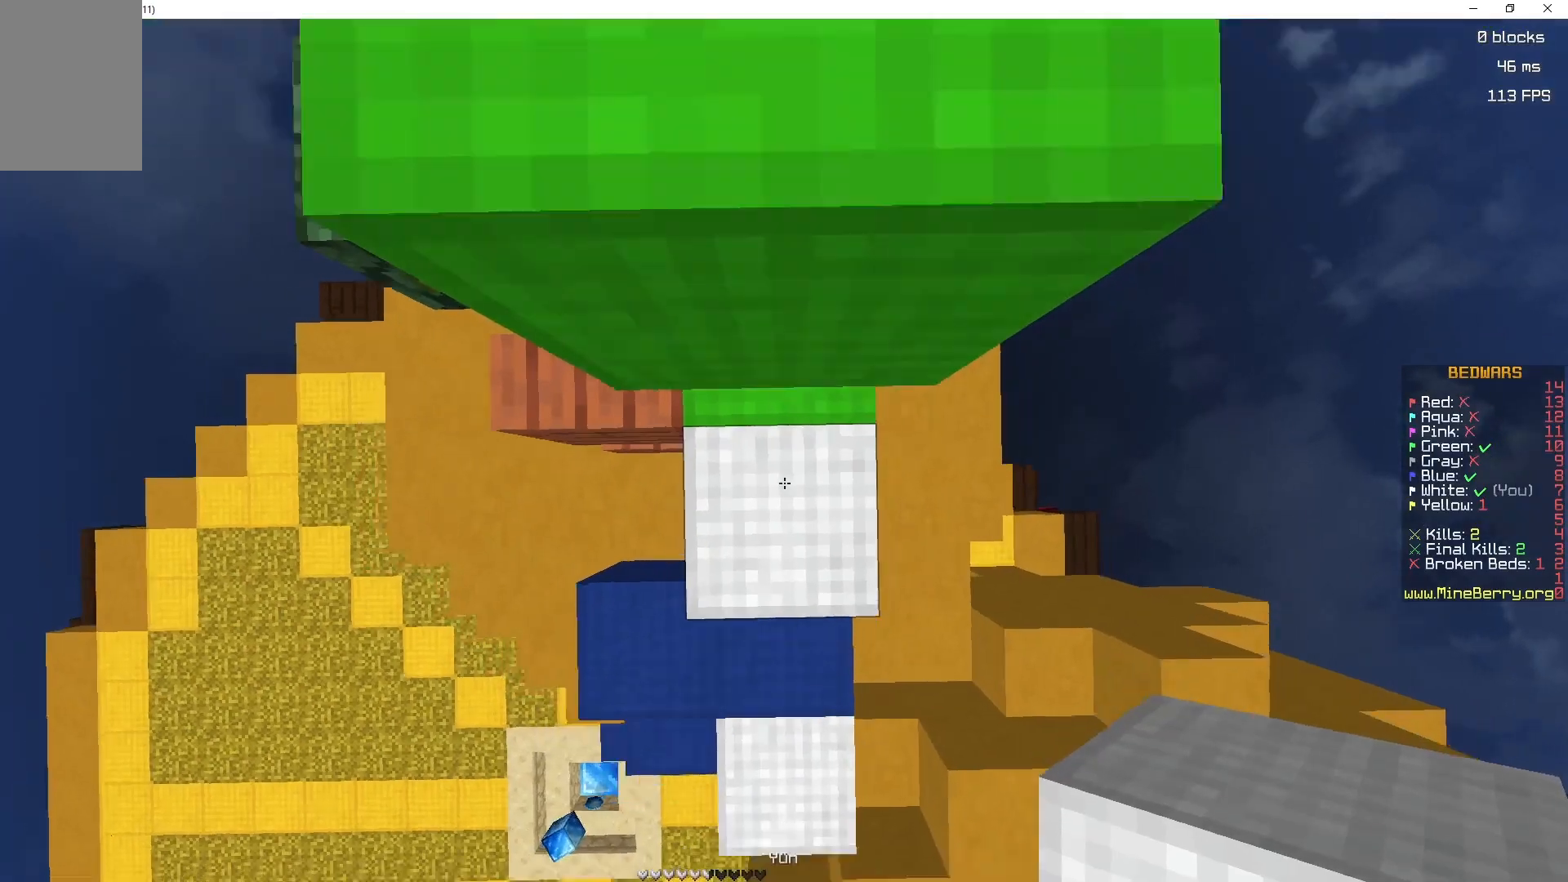
{"keys": ["space", "z"], "mouse": [], "events": [[133, "mouse_right", "down"], [167, "z", "down"], [233, "mouse_right", "up"]]}
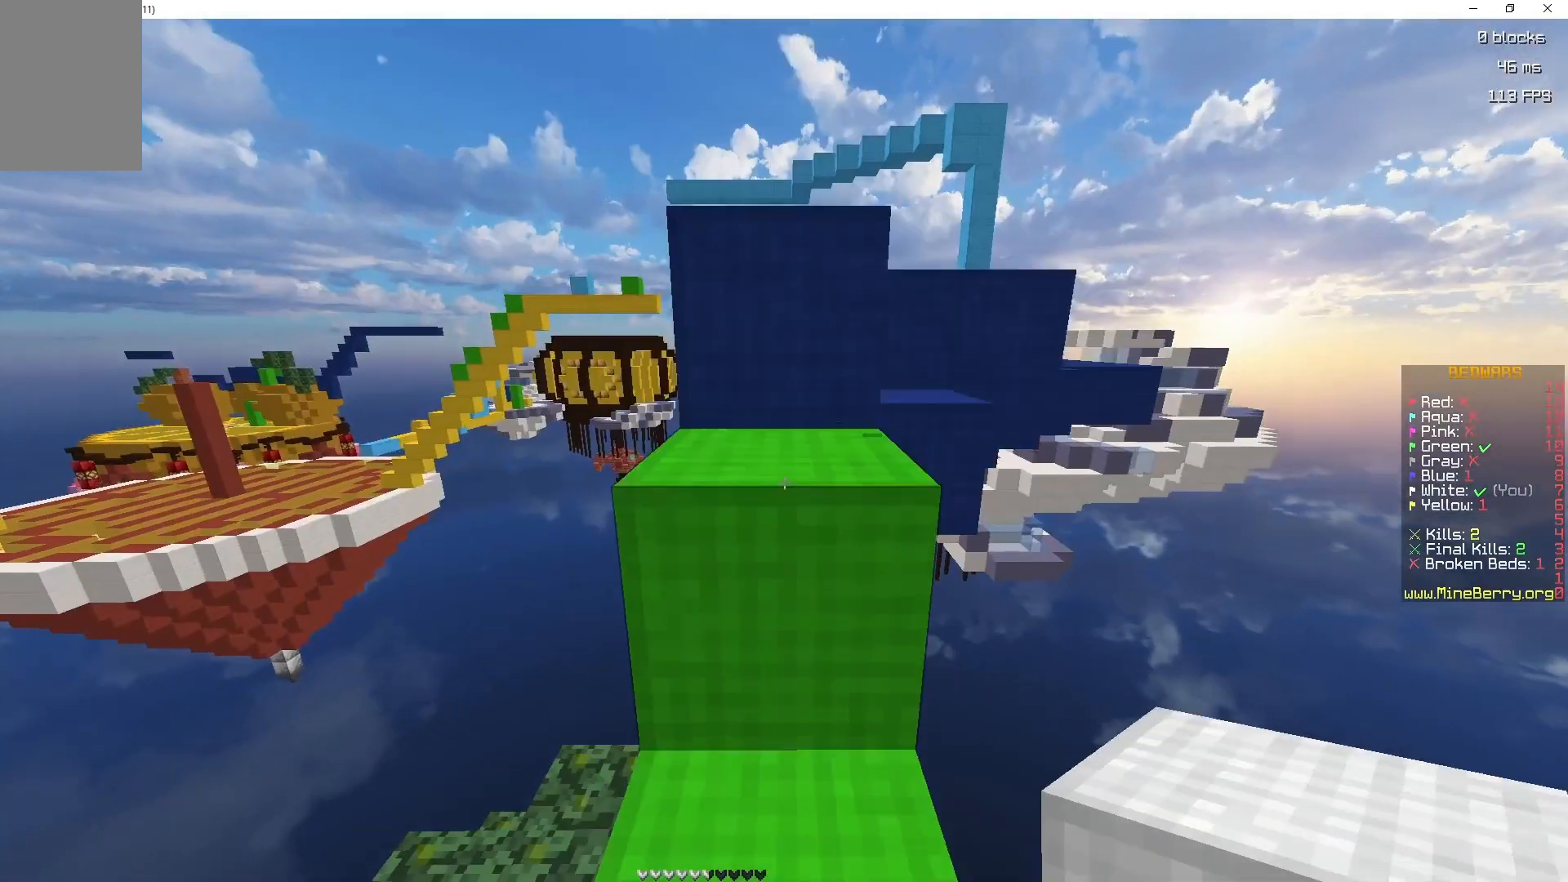
{"keys": ["space", "z"], "mouse": [], "events": [[200, "space", "up"], [300, "space", "down"]]}
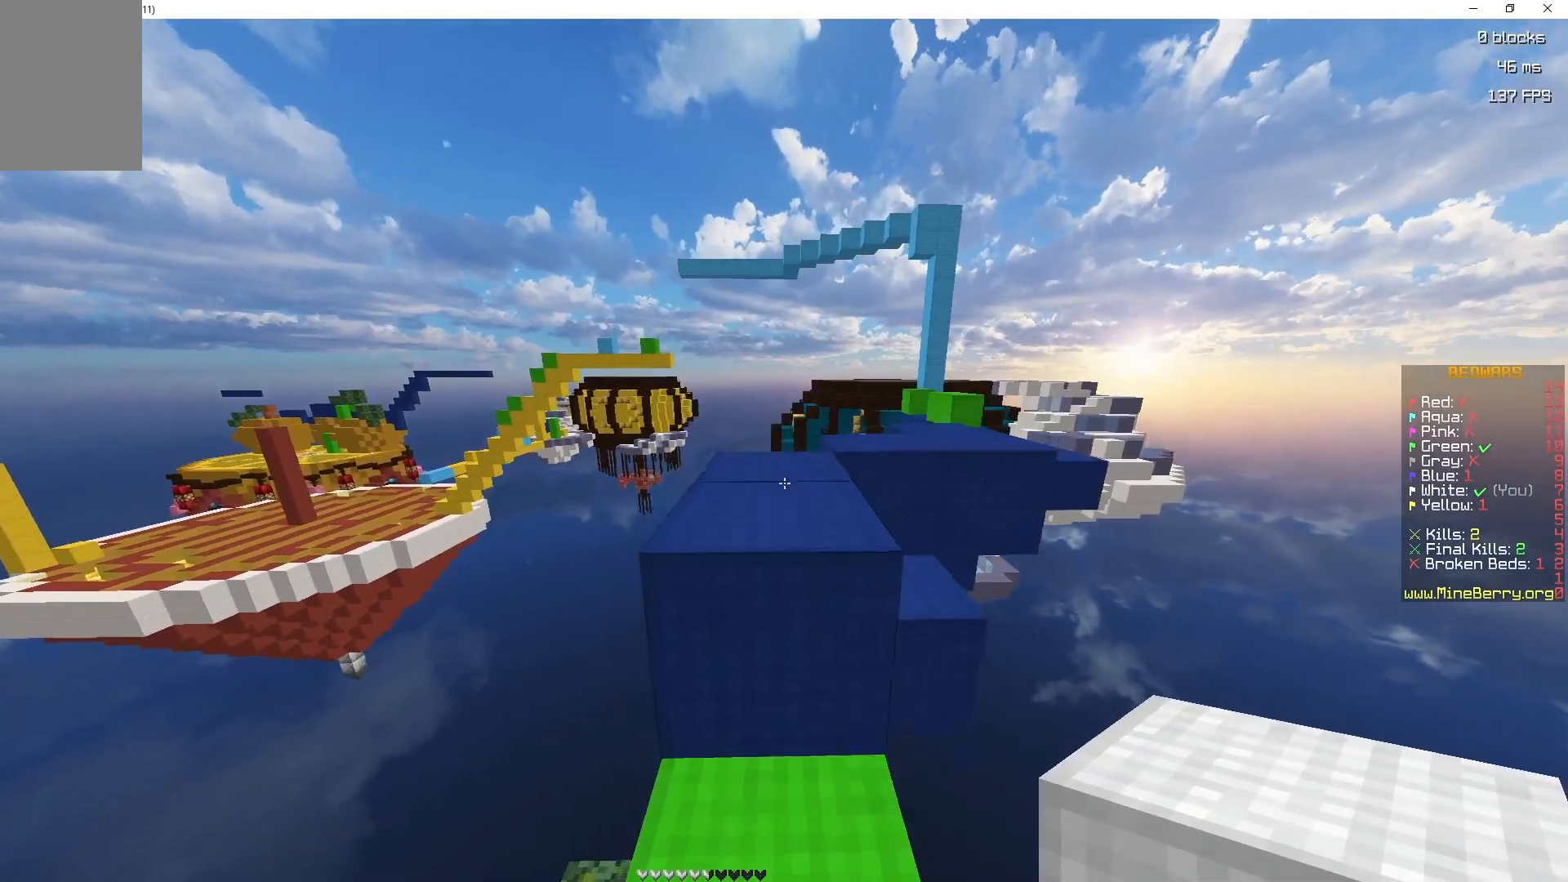
{"keys": ["space", "z"], "mouse": [], "events": [[67, "space", "up"], [217, "space", "down"]]}
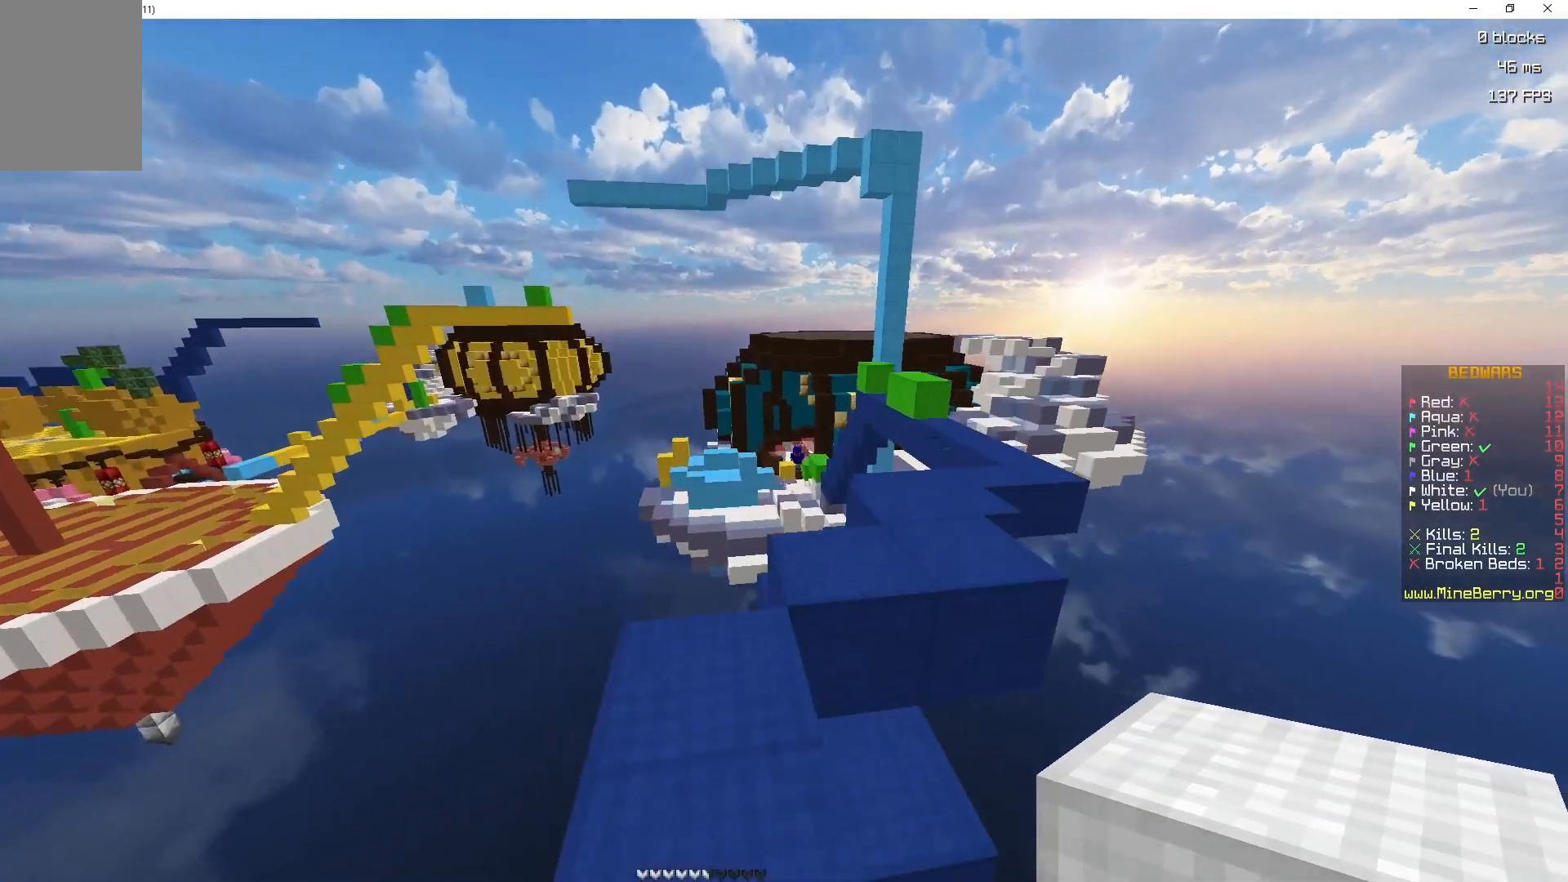
{"keys": ["space", "z"], "mouse": [], "events": [[50, "space", "up"], [233, "space", "down"]]}
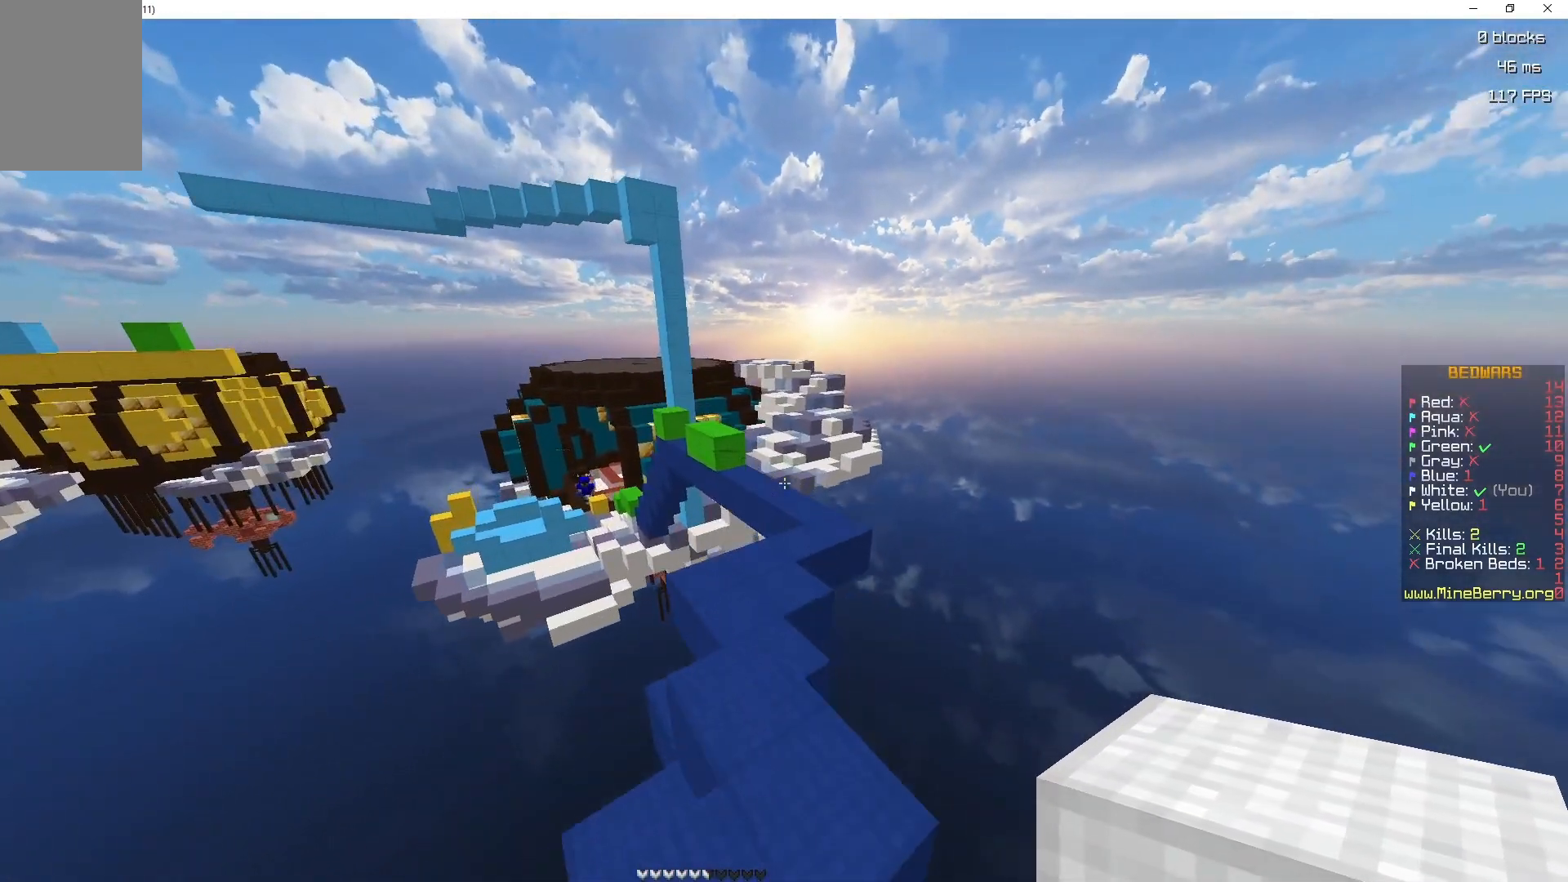
{"keys": ["z"], "mouse": [], "events": [[83, "space", "up"]]}
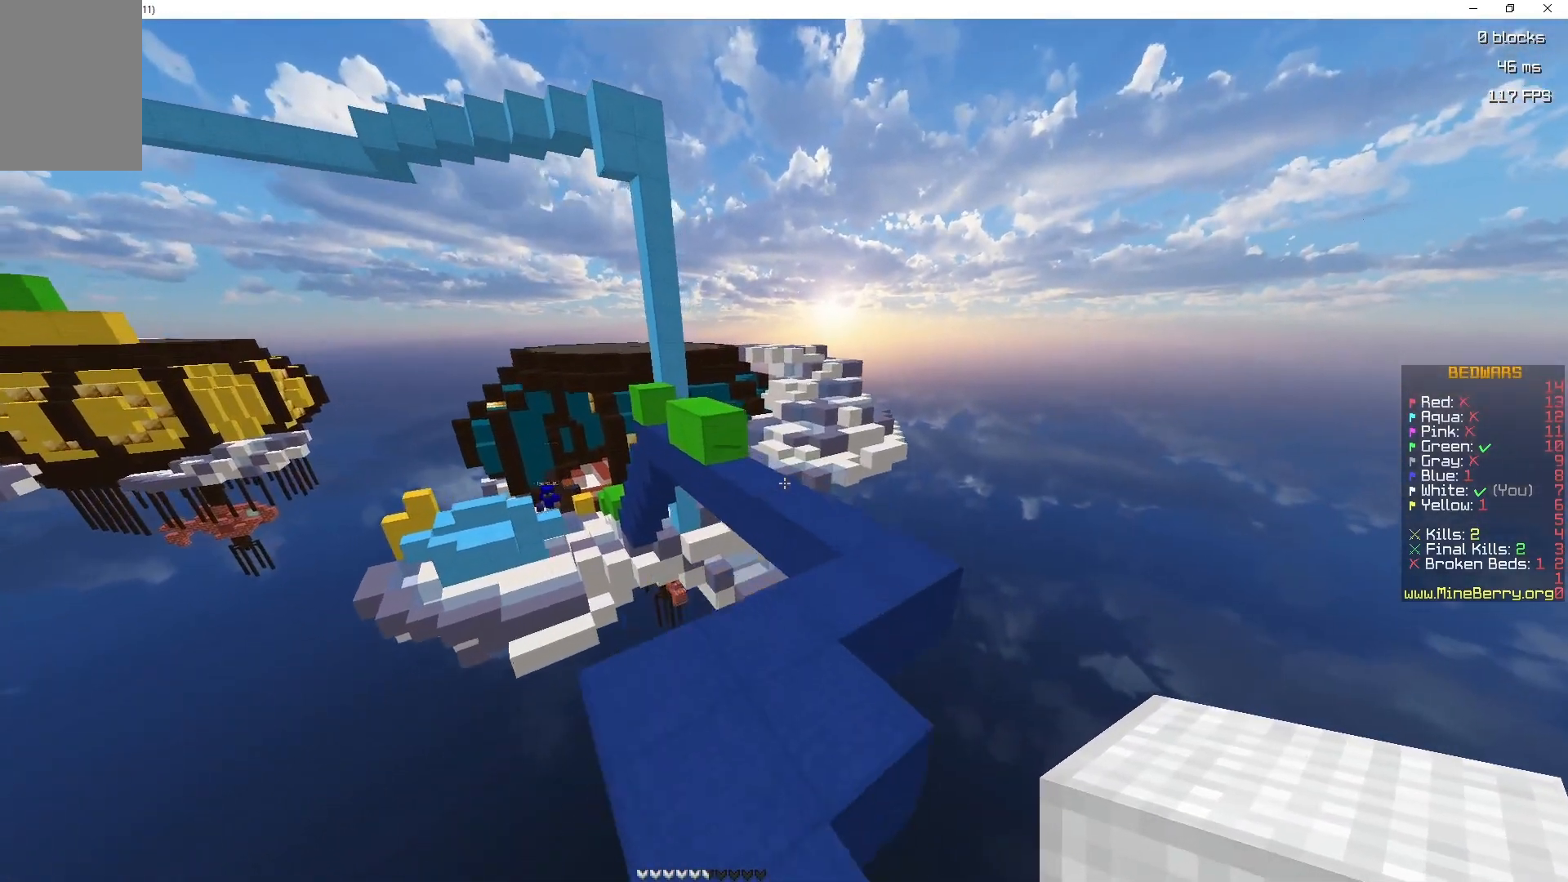
{"keys": ["z"], "mouse": [], "events": [[17, "space", "down"], [83, "d", "down"], [317, "d", "up"], [417, "space", "up"]]}
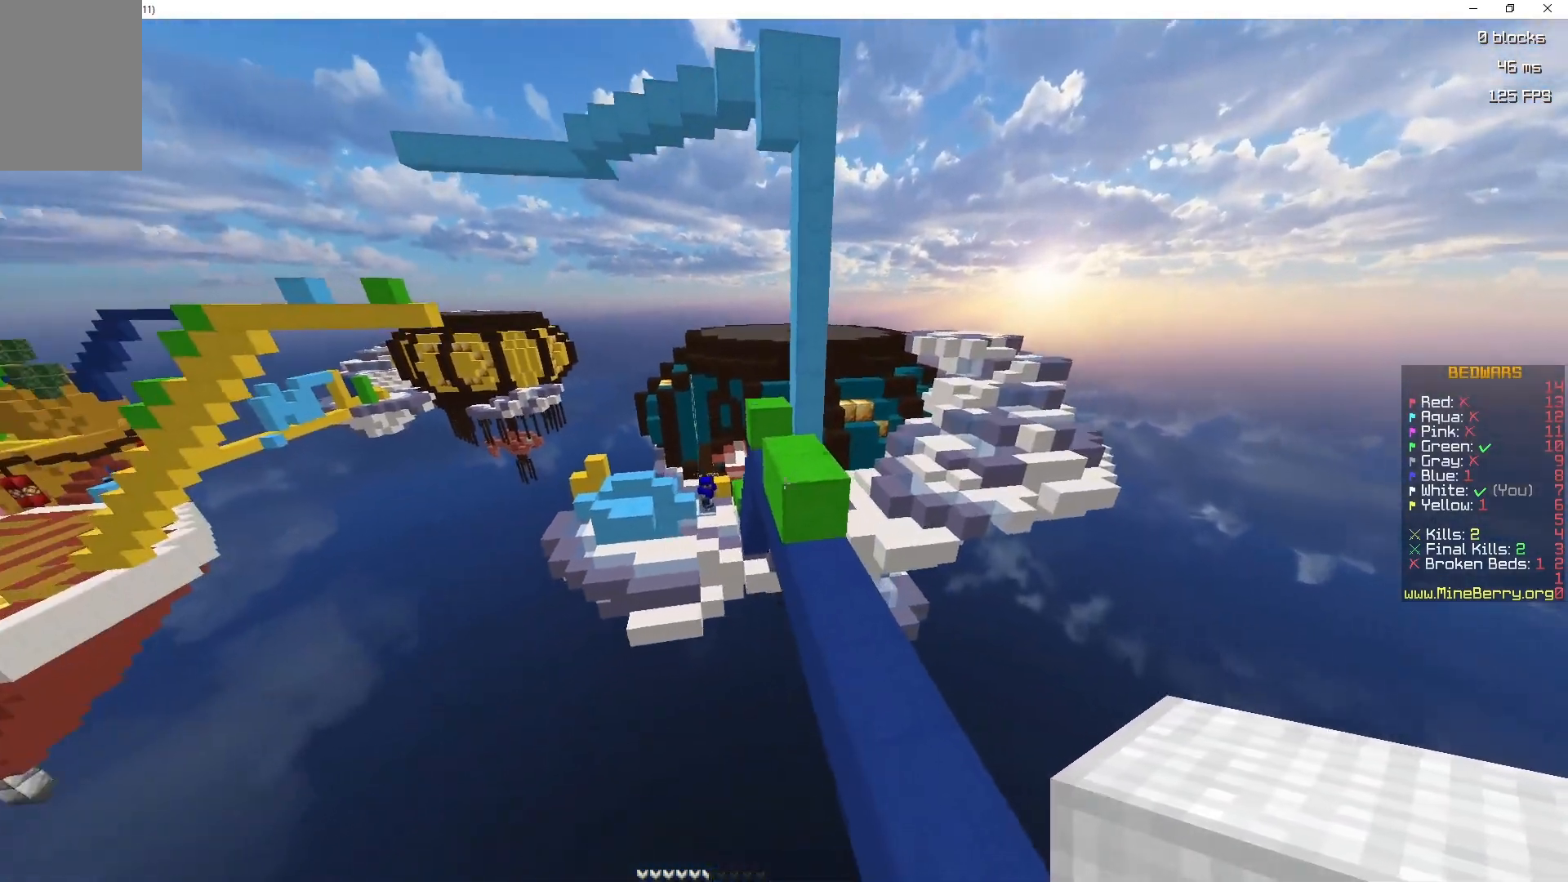
{"keys": ["space", "z"], "mouse": [], "events": [[500, "space", "down"]]}
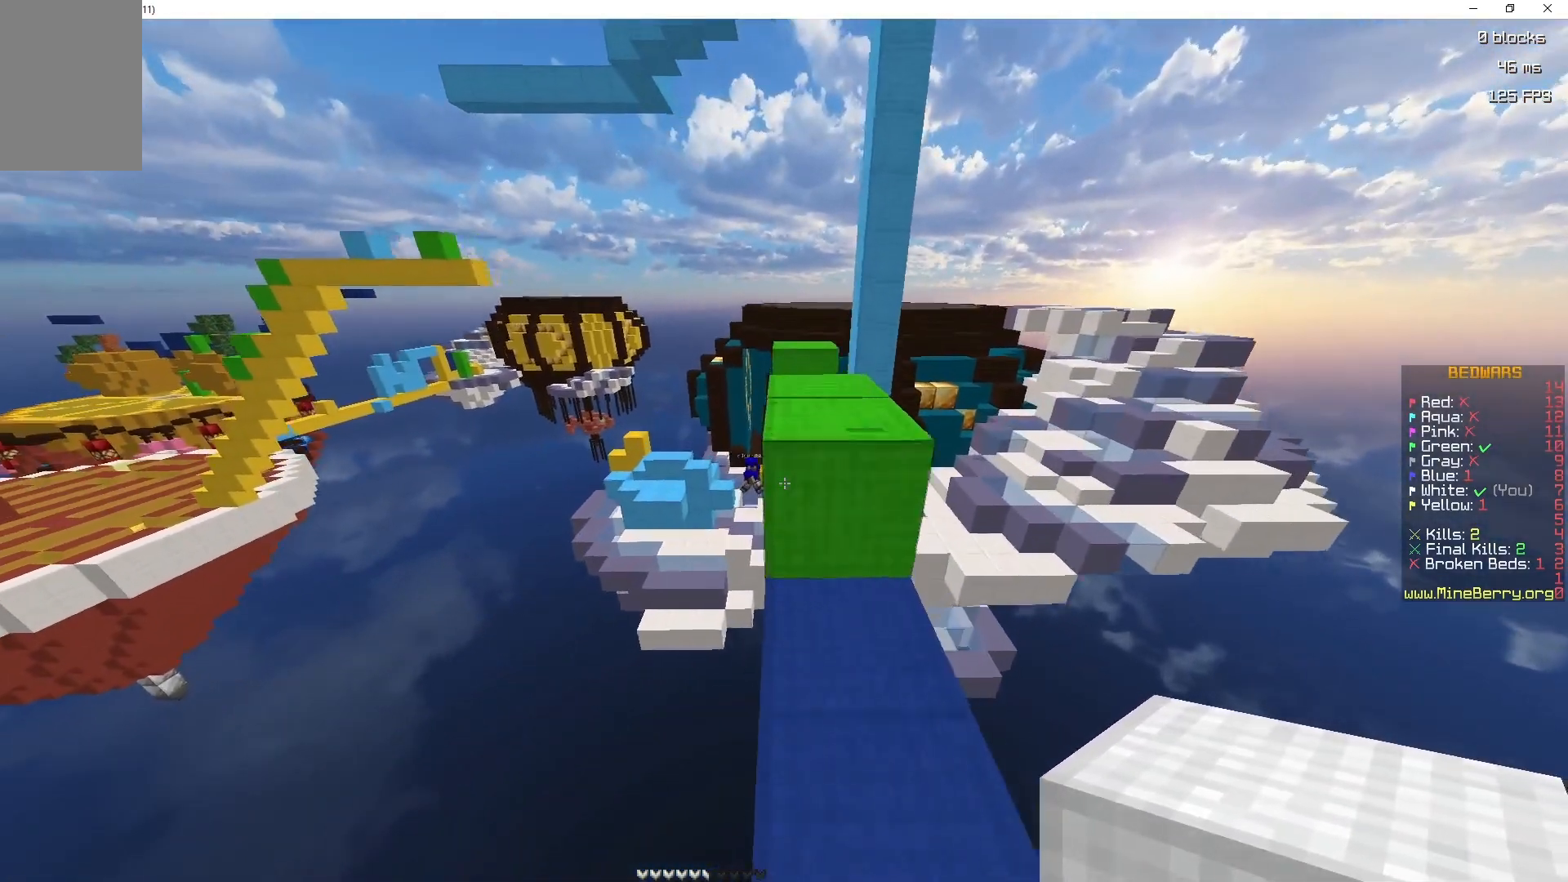
{"keys": ["space", "z"], "mouse": [], "events": [[183, "space", "up"], [367, "mouse_left", "down"], [383, "space", "down"], [500, "mouse_left", "up"]]}
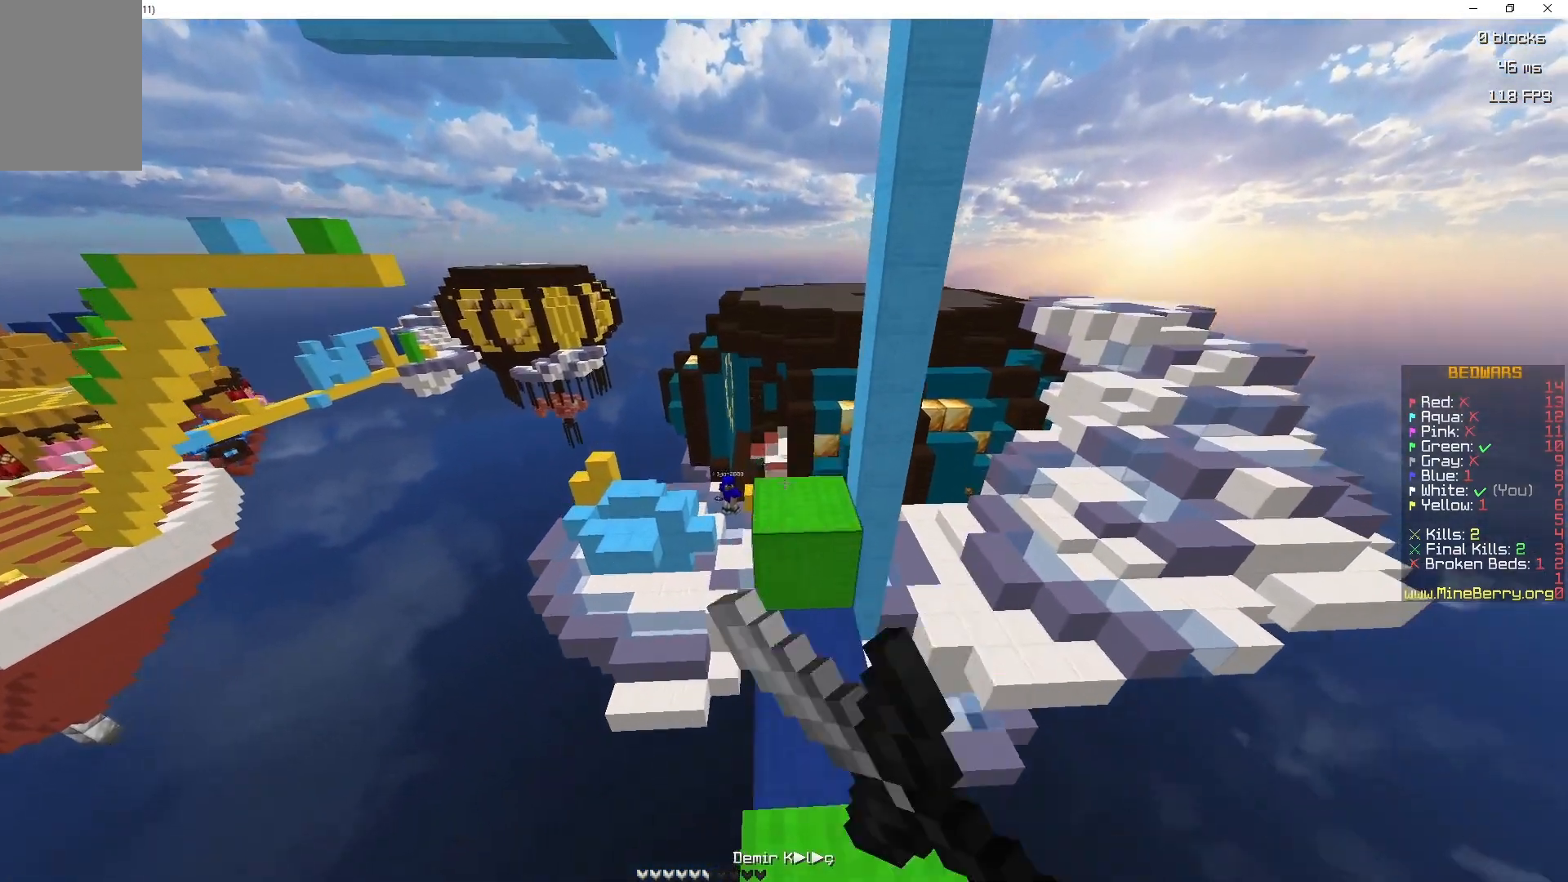
{"keys": ["space", "z"], "mouse": [], "events": [[67, "mouse_left", "down"], [150, "space", "up"], [200, "mouse_left", "up"], [483, "space", "down"]]}
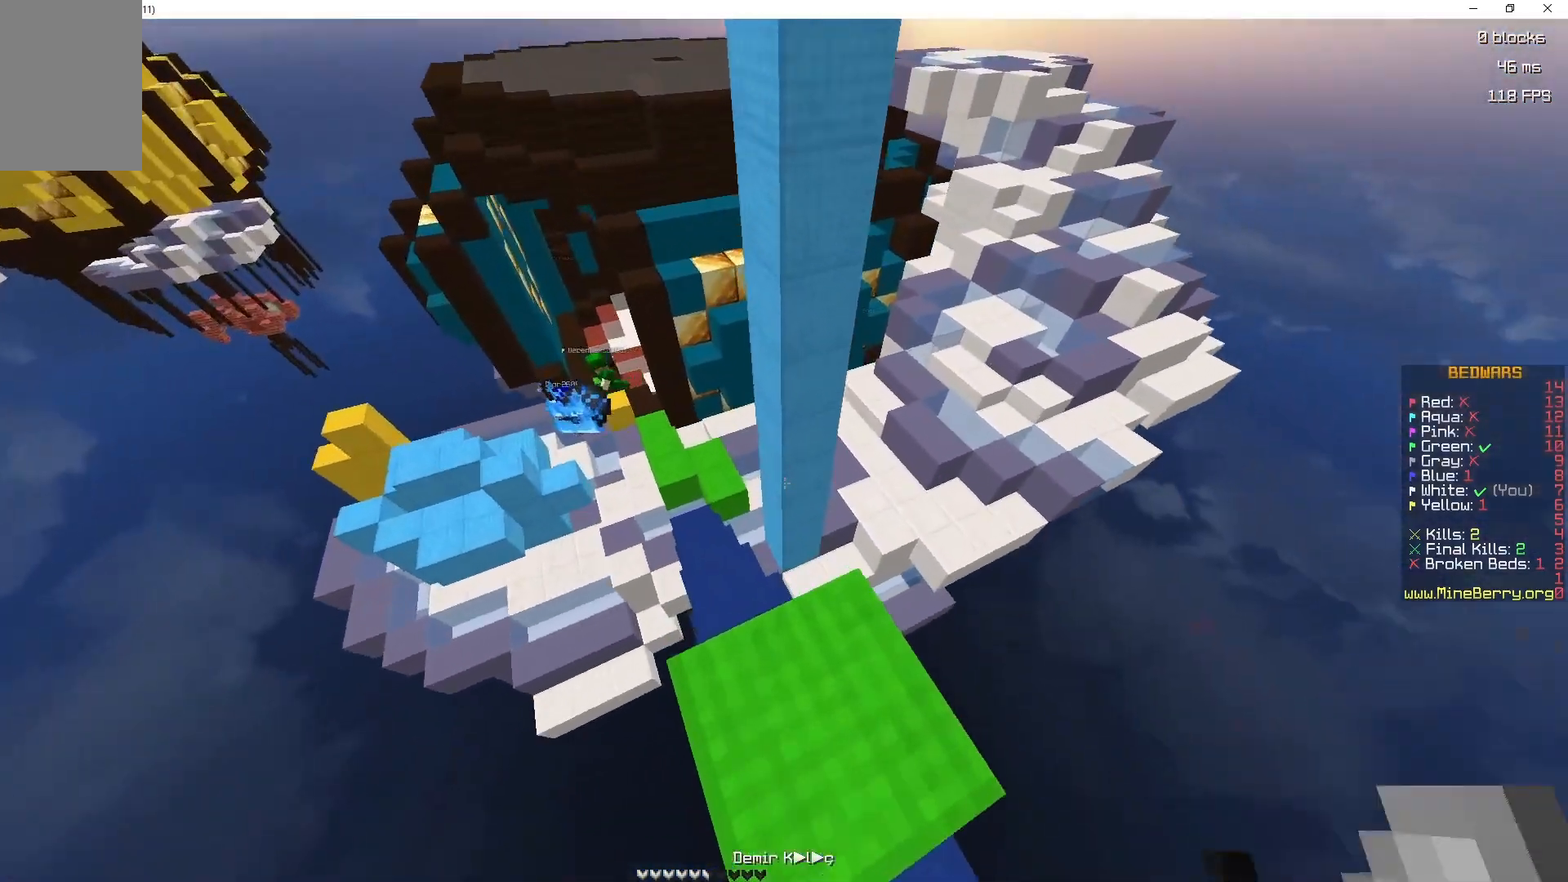
{"keys": ["space", "z"], "mouse": ["right"], "events": [[333, "mouse_right", "down"]]}
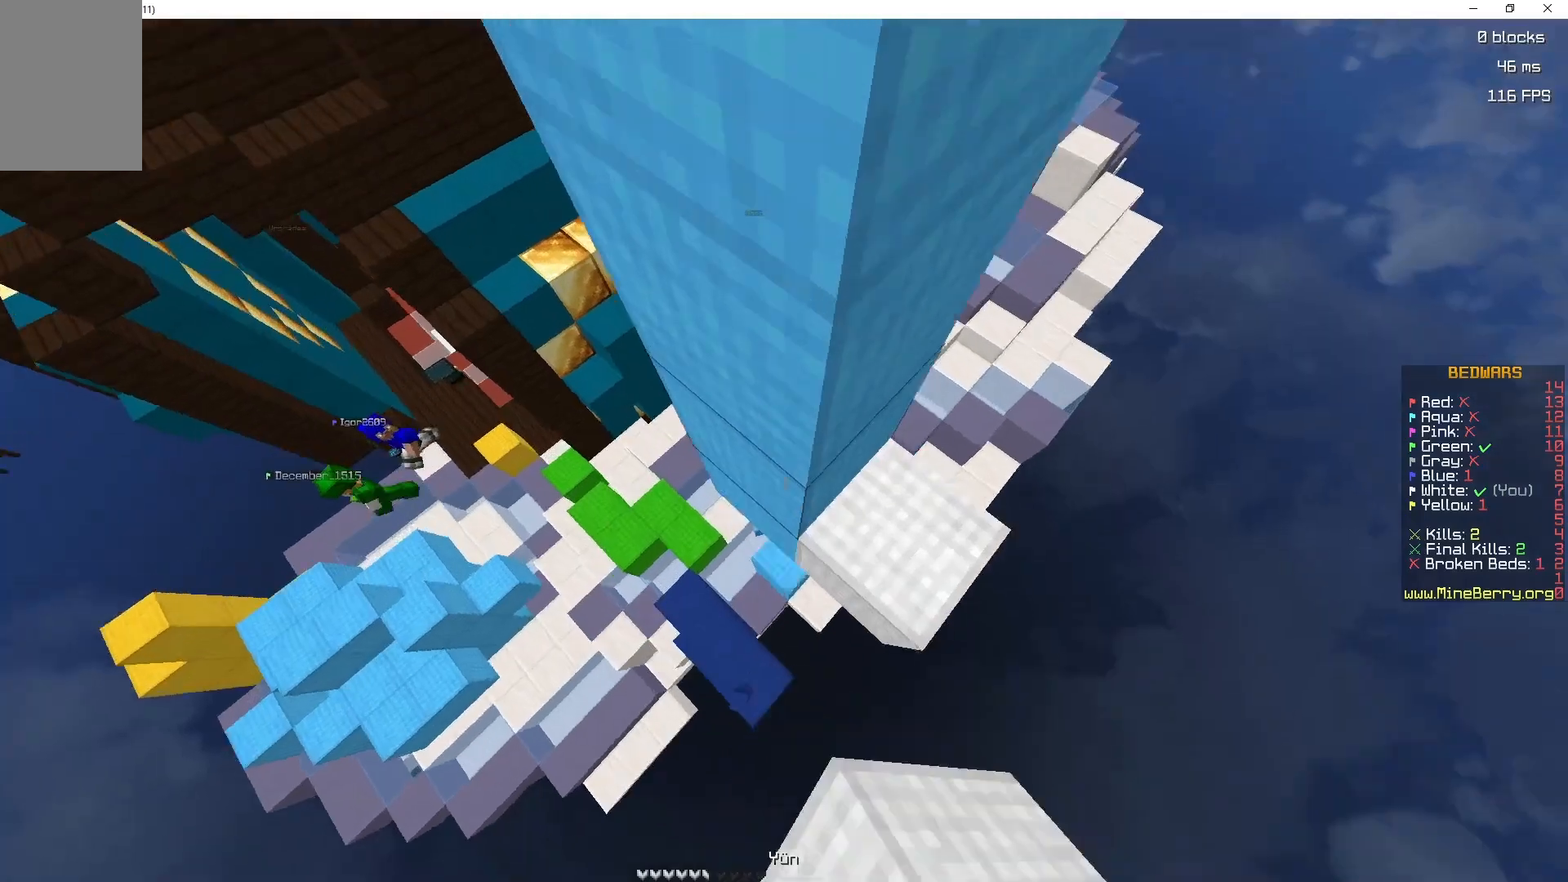
{"keys": ["d", "space", "z"], "mouse": ["right"], "events": [[300, "d", "down"]]}
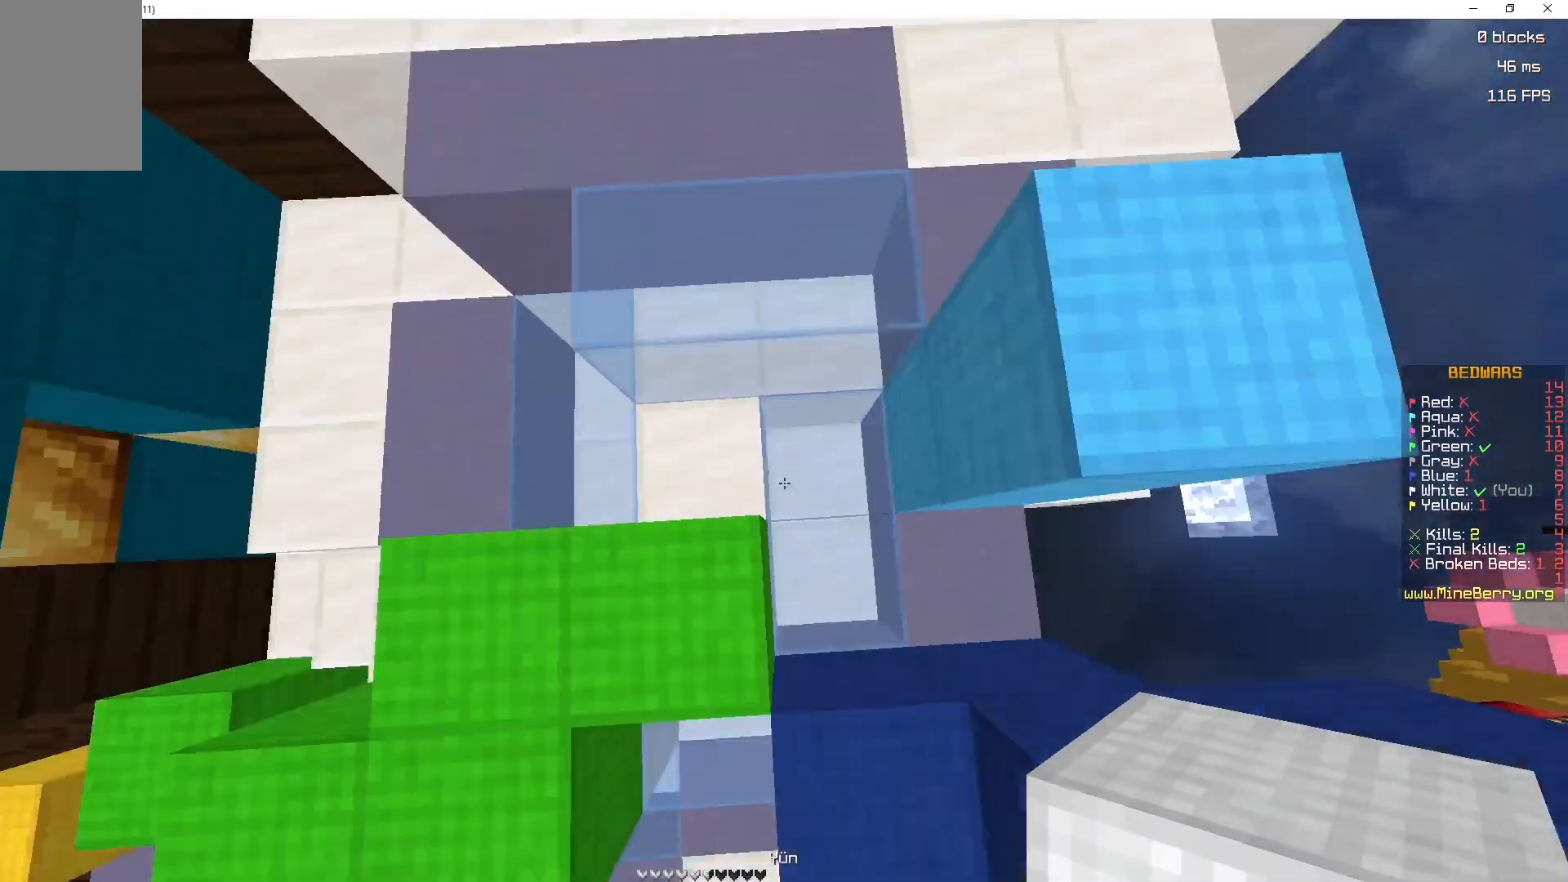
{"keys": ["space", "z"], "mouse": [], "events": [[50, "space", "up"], [67, "d", "up"], [117, "mouse_right", "up"], [383, "space", "down"]]}
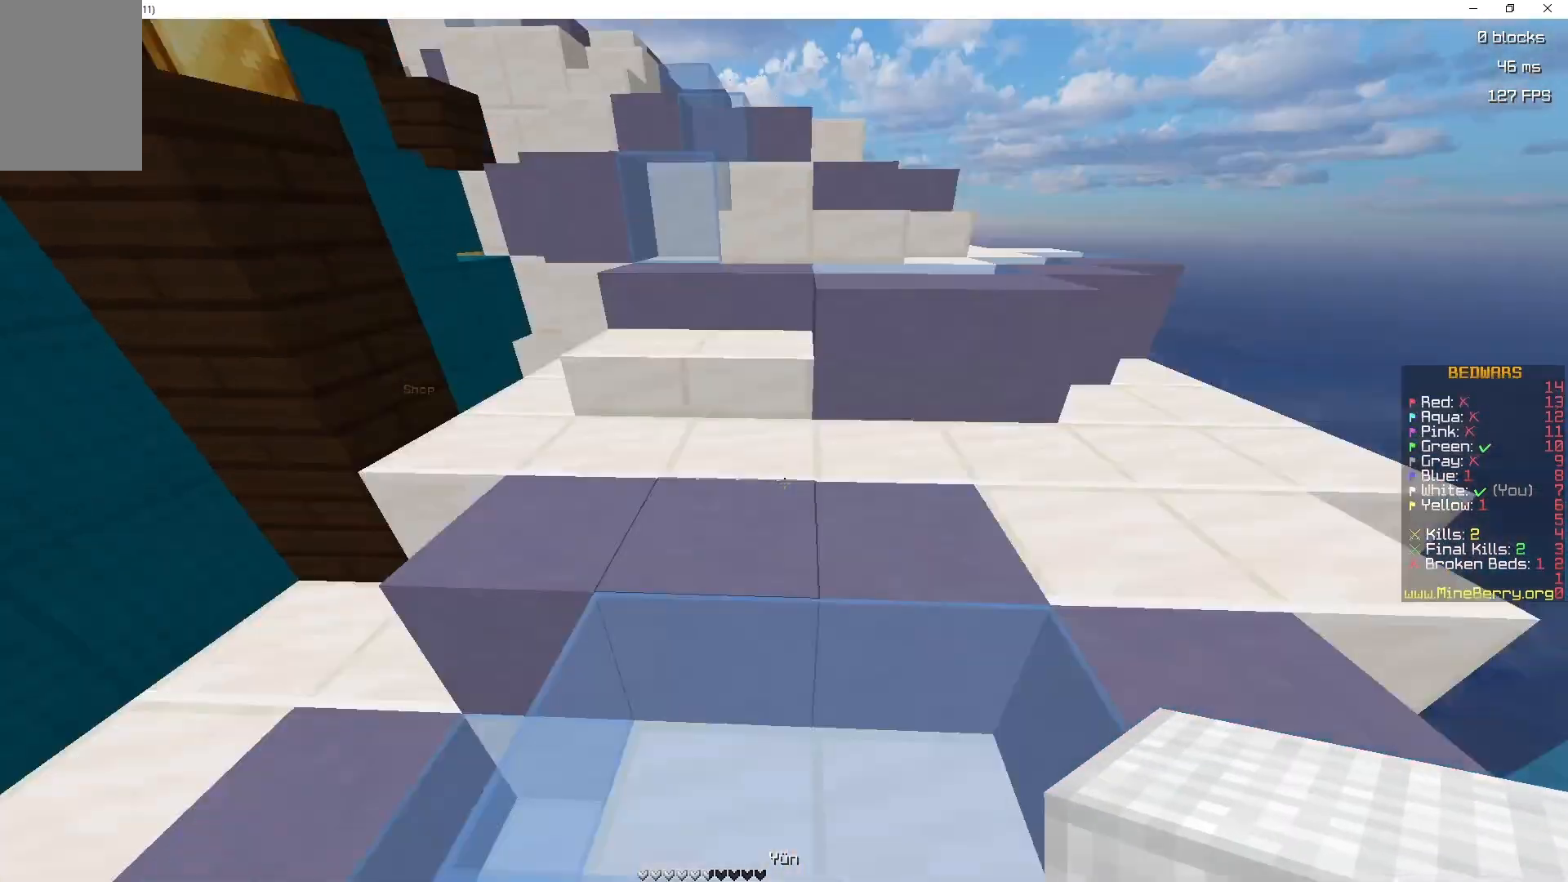
{"keys": ["space", "z"], "mouse": []}
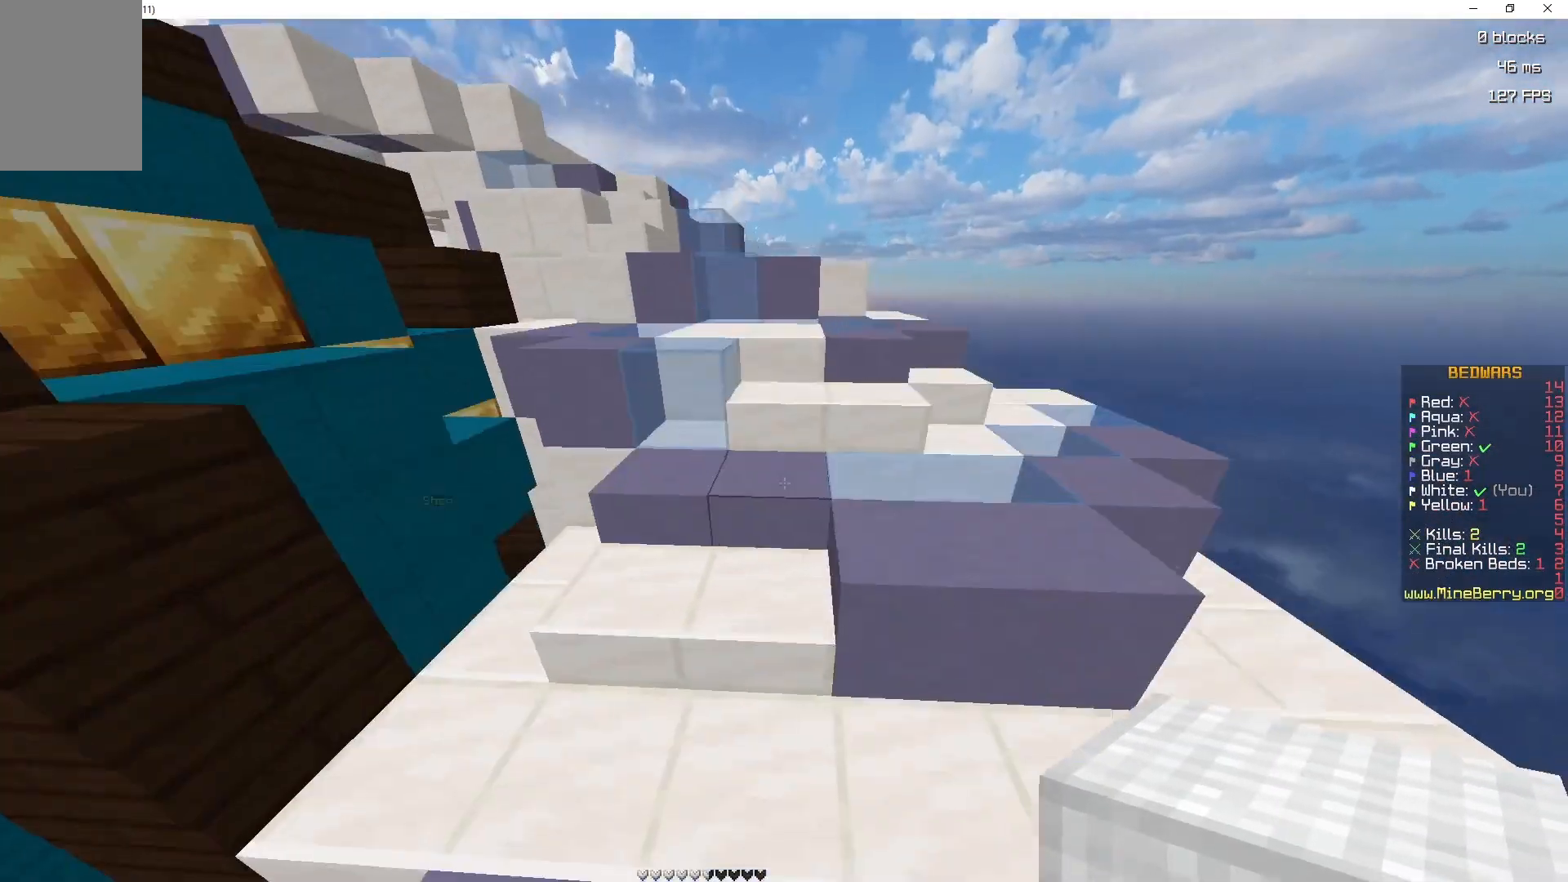
{"keys": ["d", "s", "space"], "mouse": ["right"], "events": [[183, "d", "down"], [183, "mouse_right", "down"], [183, "z", "up"], [200, "s", "down"], [250, "mouse_right", "up"], [317, "mouse_right", "down"], [333, "mouse_right", "up"], [483, "mouse_right", "down"]]}
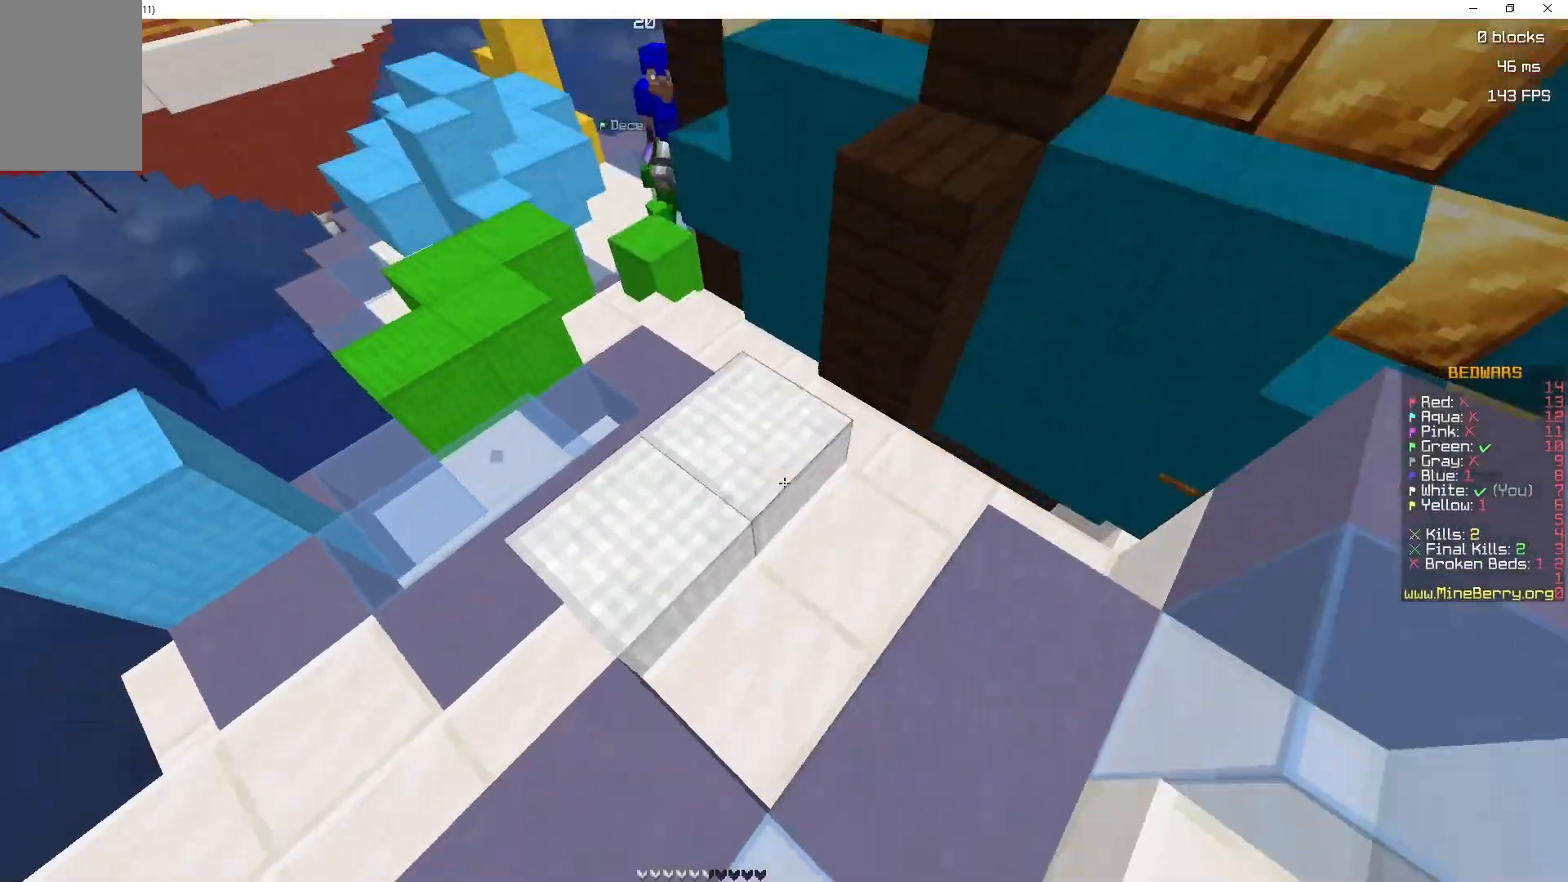
{"keys": ["d"], "mouse": ["right"], "events": [[100, "mouse_right", "up"], [117, "mouse_right", "down"], [167, "mouse_right", "up"], [200, "mouse_right", "down"], [200, "q", "down"], [217, "s", "up"], [250, "mouse_right", "up"], [267, "space", "up"], [283, "mouse_right", "down"], [417, "mouse_right", "up"], [417, "q", "up"], [450, "mouse_right", "down"]]}
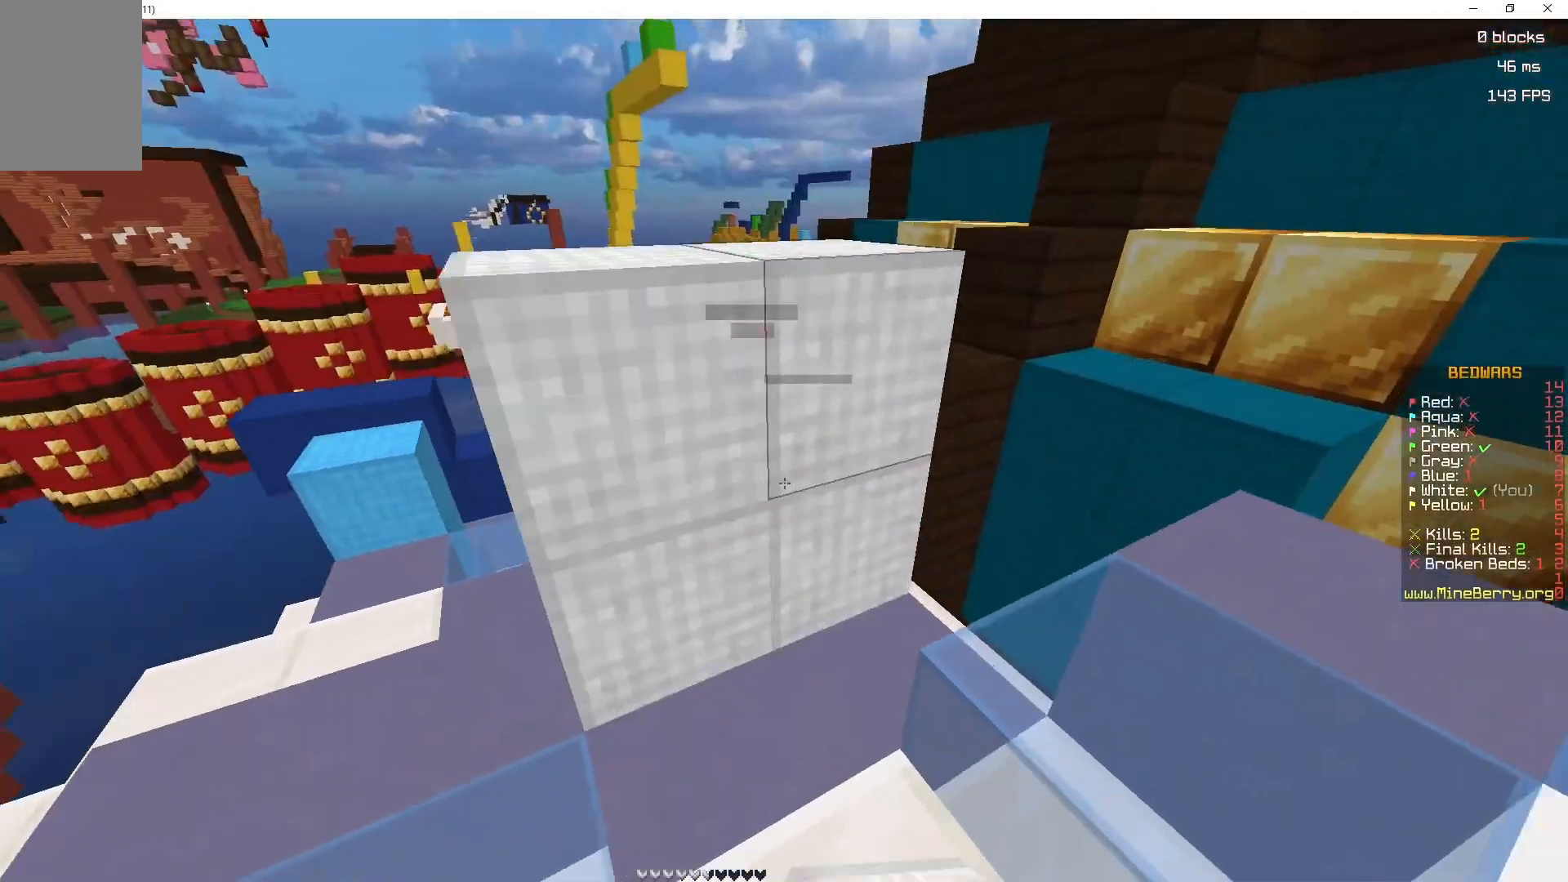
{"keys": ["z"], "mouse": [], "events": [[83, "mouse_right", "up"], [83, "q", "down"], [83, "s", "down"], [250, "q", "up"], [250, "s", "up"], [450, "z", "down"], [500, "d", "up"]]}
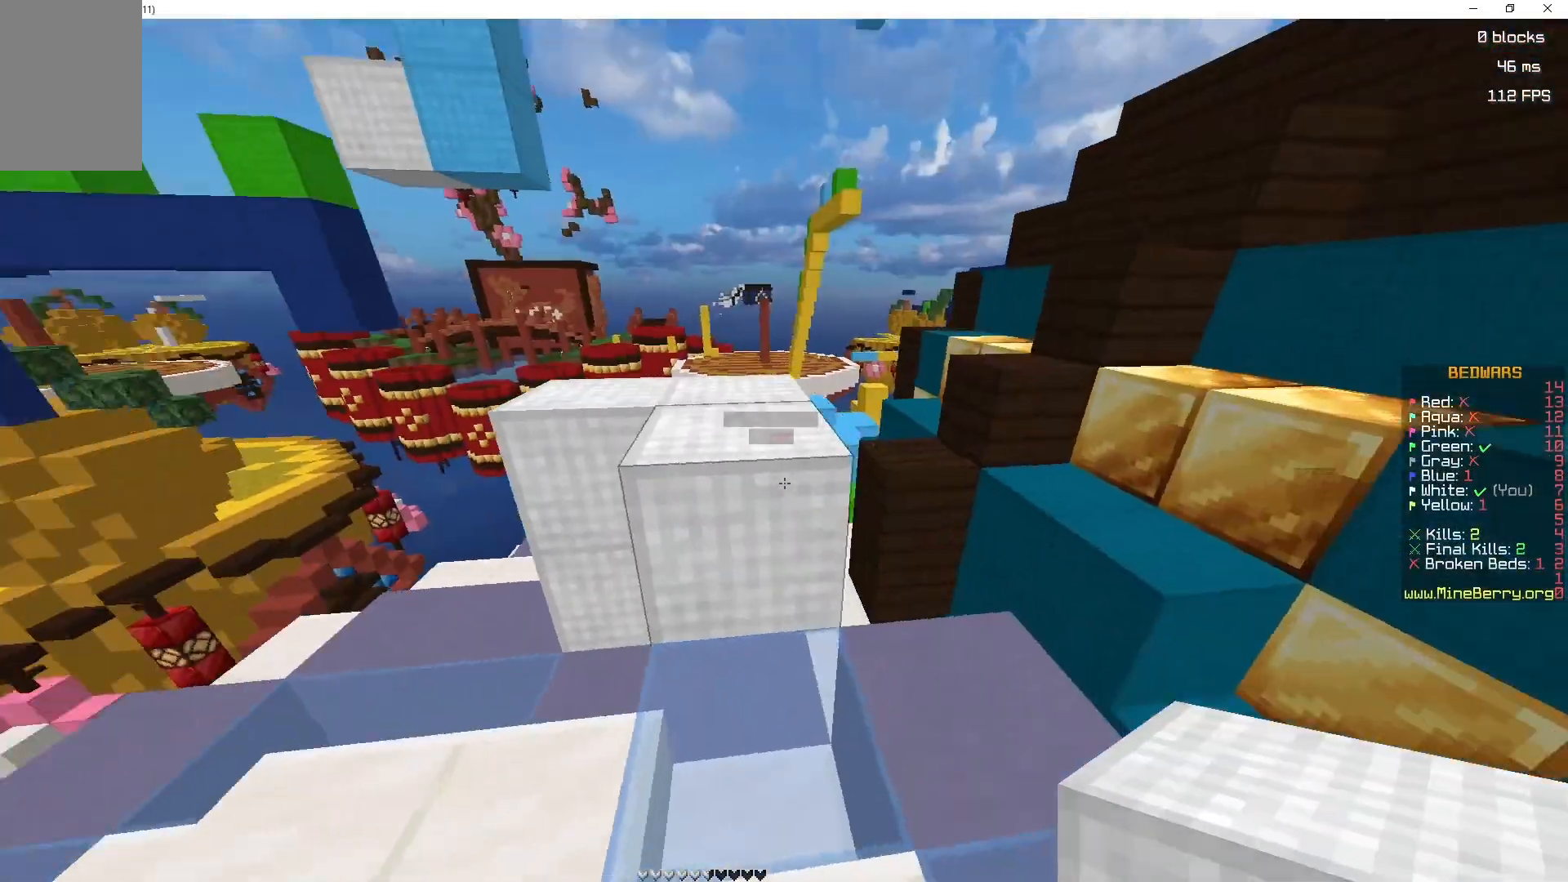
{"keys": ["z"], "mouse": [], "events": [[83, "space", "down"], [233, "q", "down"], [300, "q", "up"], [317, "space", "up"]]}
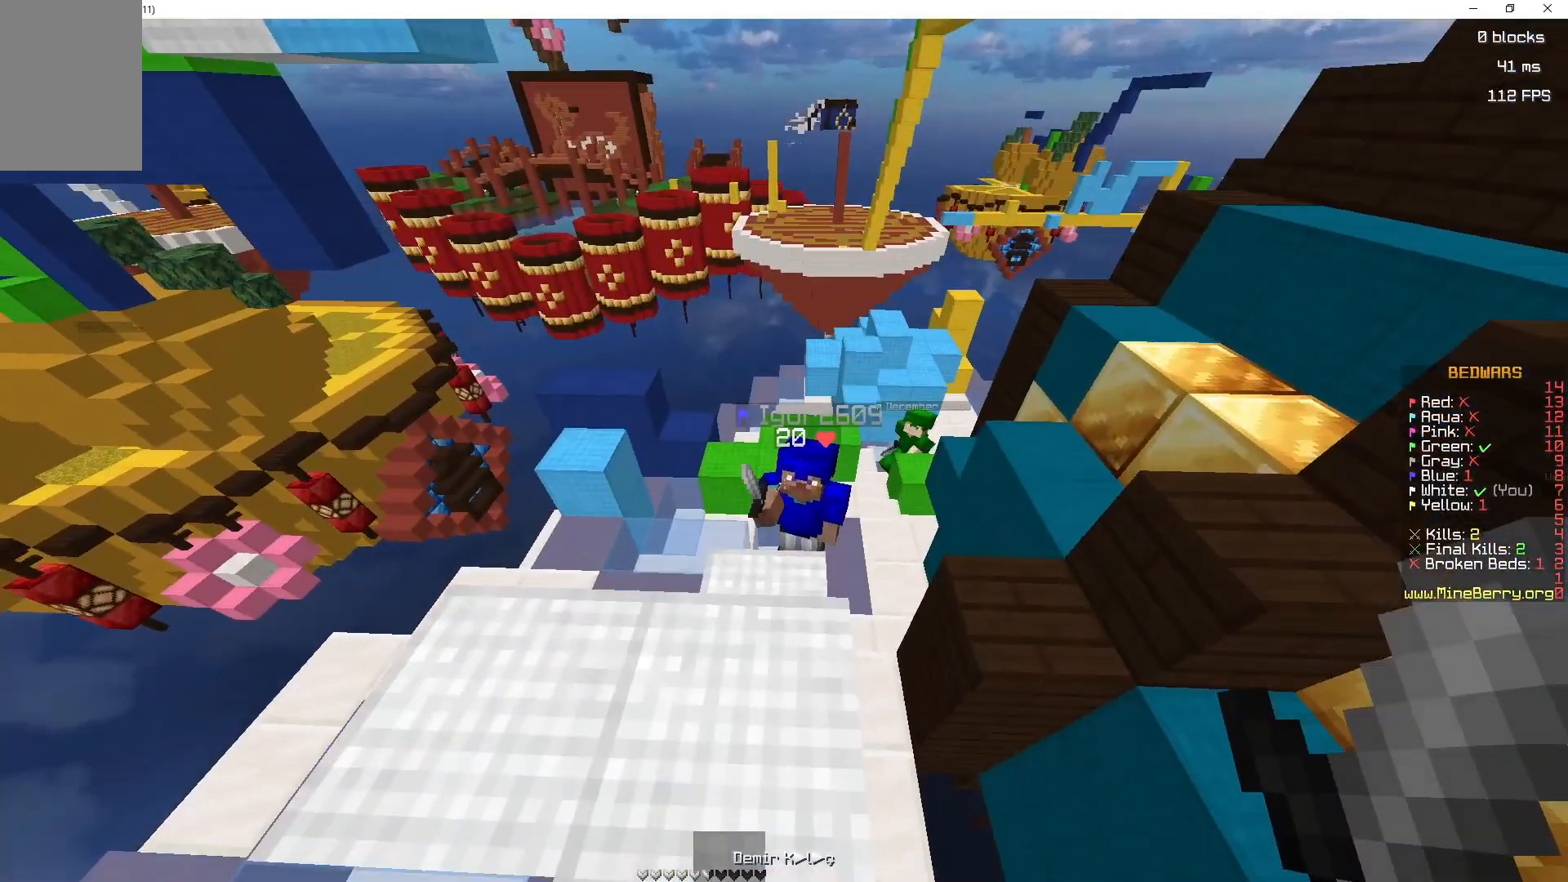
{"keys": ["d", "z"], "mouse": ["left"], "events": [[100, "d", "down"], [100, "mouse_left", "down"], [233, "d", "up"], [233, "mouse_left", "up"], [300, "mouse_left", "down"], [467, "d", "down"], [467, "mouse_left", "up"], [500, "mouse_left", "down"]]}
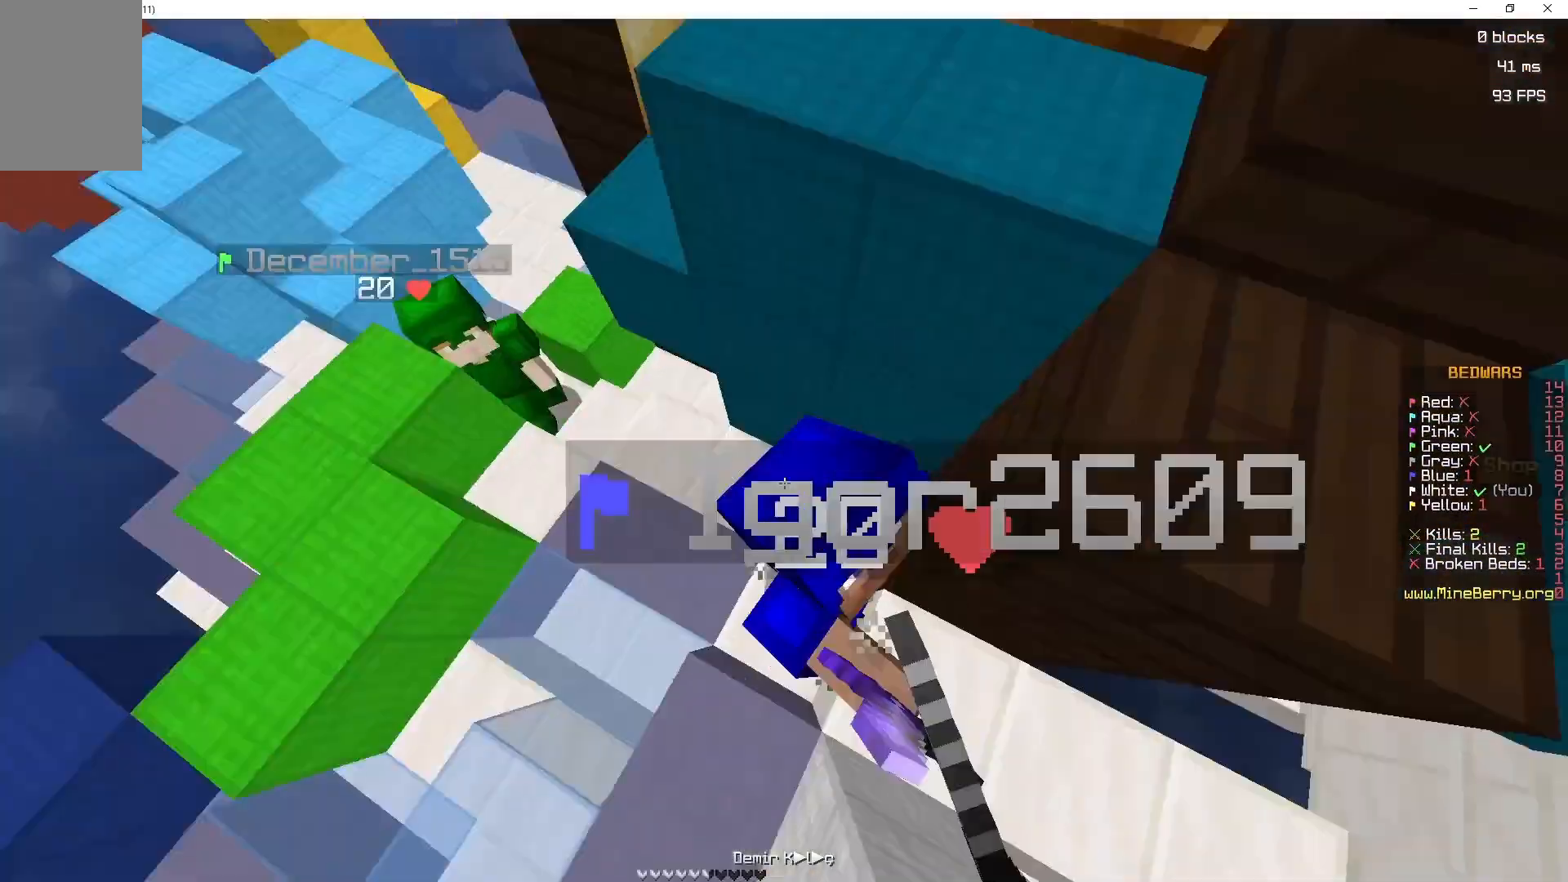
{"keys": ["d", "z"], "mouse": ["left"]}
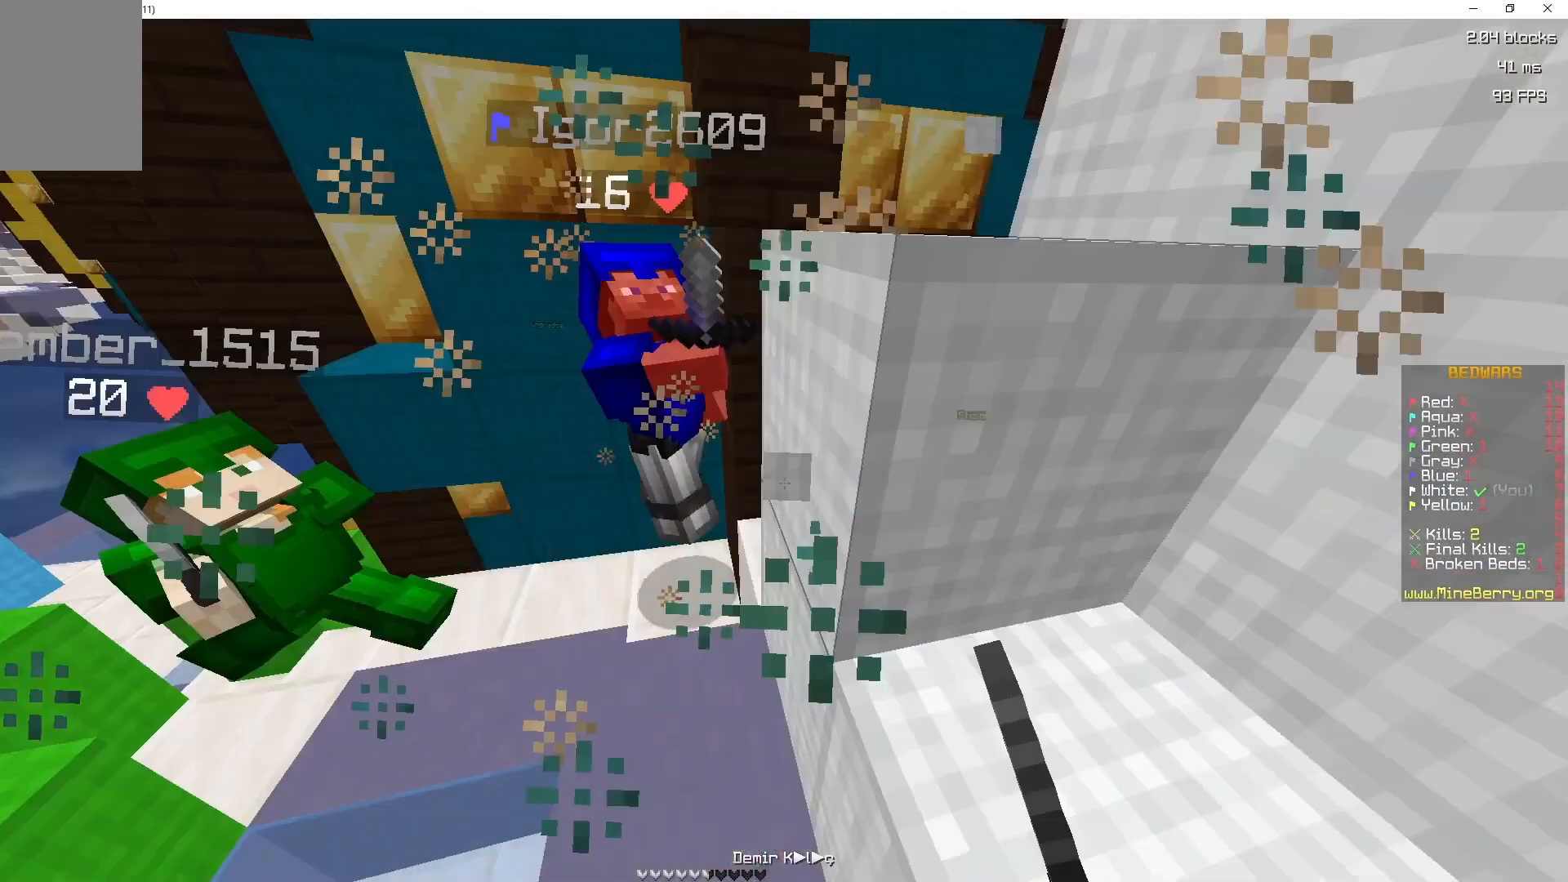
{"keys": ["d", "z"], "mouse": [], "events": [[133, "mouse_left", "up"]]}